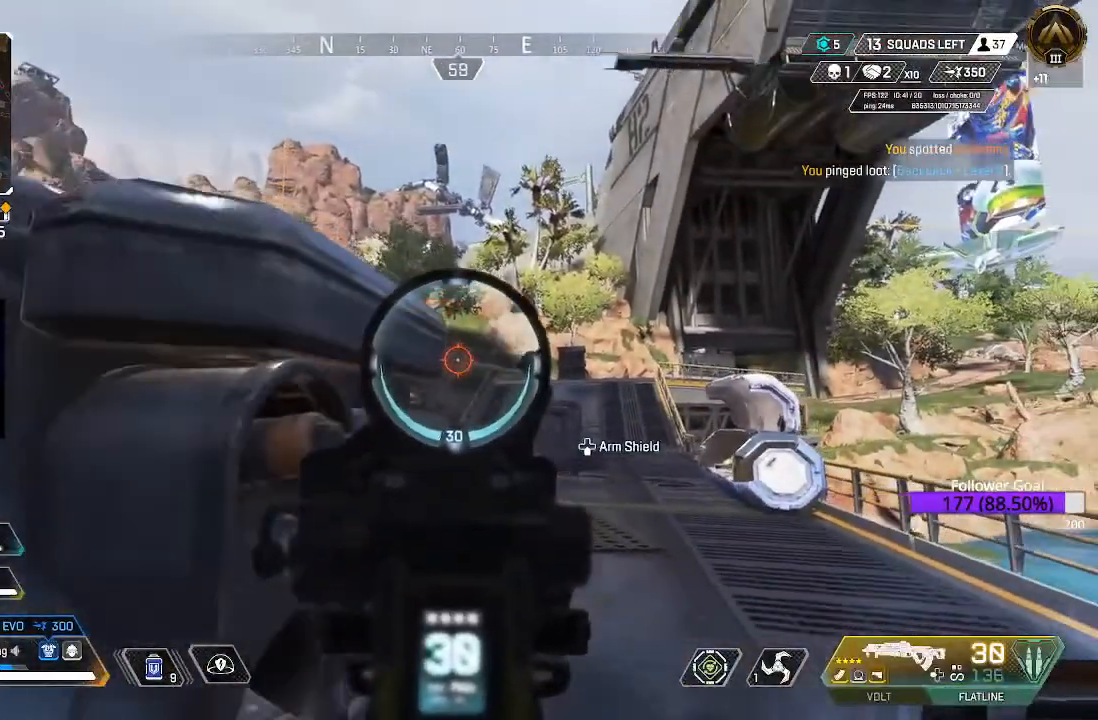
Gameplay with a controller (Xbox layout); each line is a JSON object with the inputs held at the frame after it (dt_ms = milliseconds from this image to that frame). "events" lists button and stick changes between this image and that frame as [ms after this image, input, new state], when the widget could be followed in between.
{"dt_ms": 500, "buttons": ["L2"], "left_stick": "left", "right_stick": "down-right", "events": [[33, "right_stick", "right"], [183, "right_stick", "down-right"], [350, "left_stick", "left"]]}
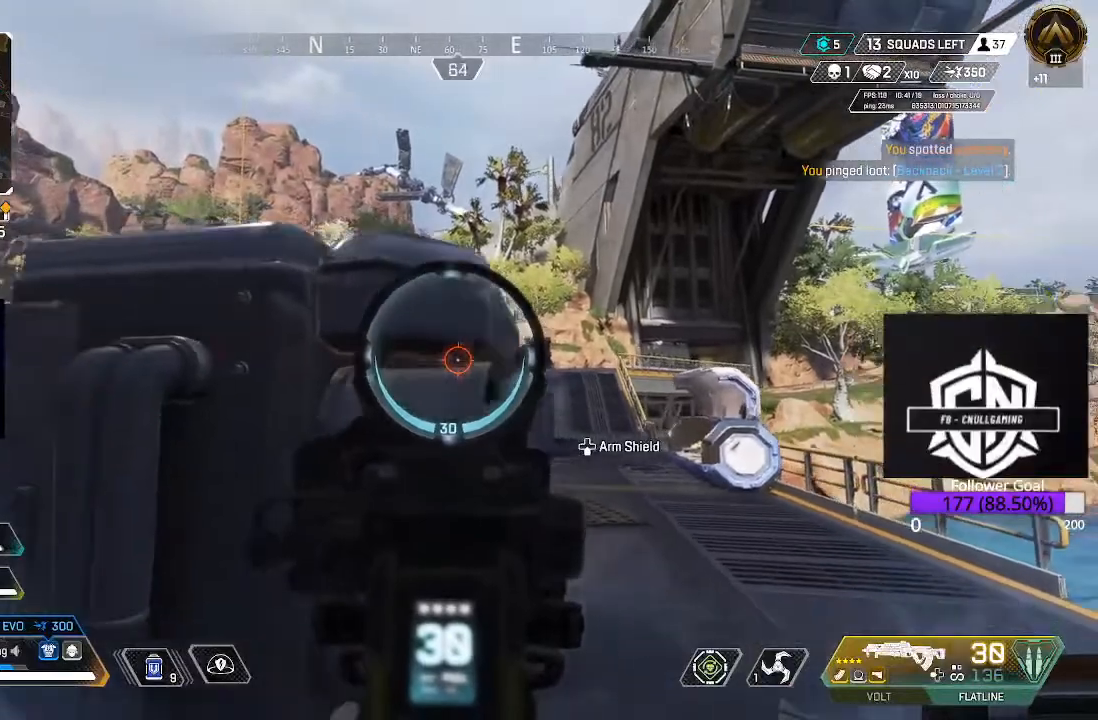
{"dt_ms": 500, "buttons": ["L2"], "left_stick": "left", "right_stick": "right", "events": [[50, "right_stick", "right"]]}
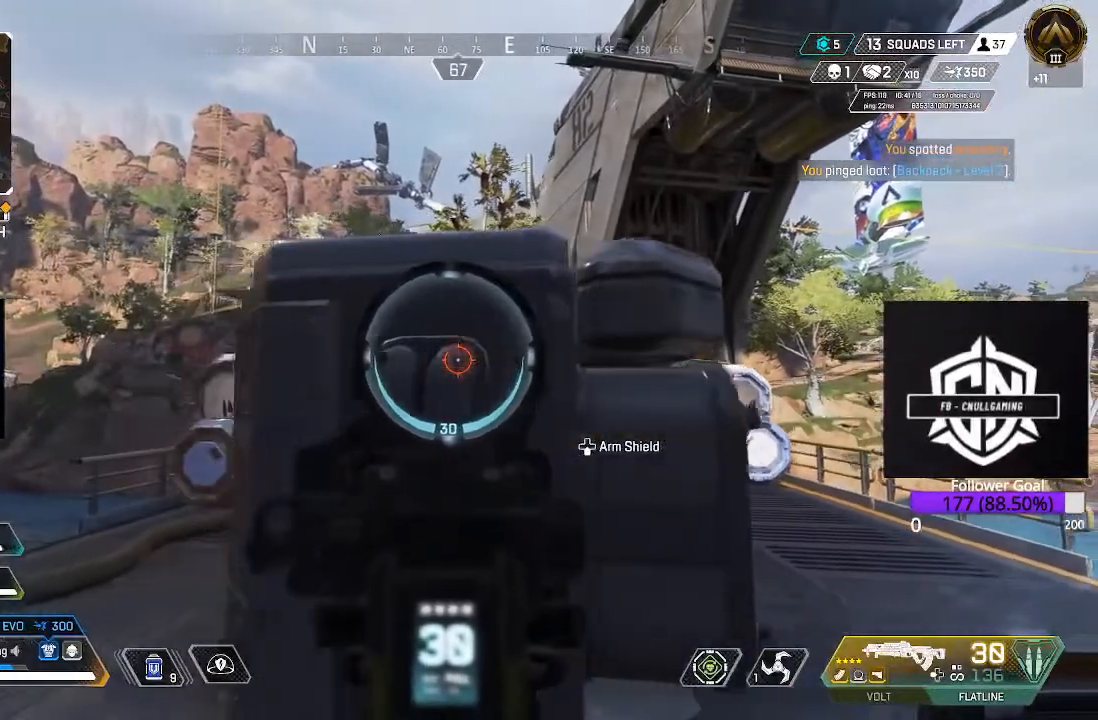
{"dt_ms": 500, "buttons": ["L2"], "left_stick": "up-left", "right_stick": "right", "events": [[350, "left_stick", "up-left"]]}
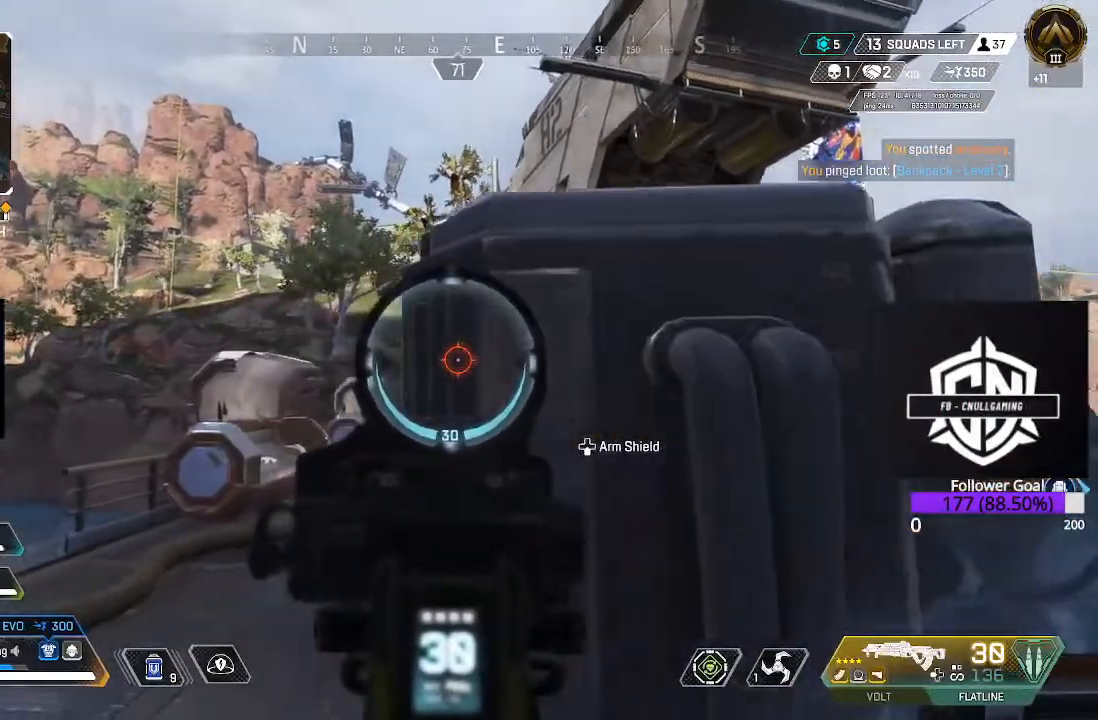
{"dt_ms": 500, "buttons": ["L2"], "left_stick": "up-left", "right_stick": "left", "events": [[217, "right_stick", "center"], [467, "right_stick", "left"]]}
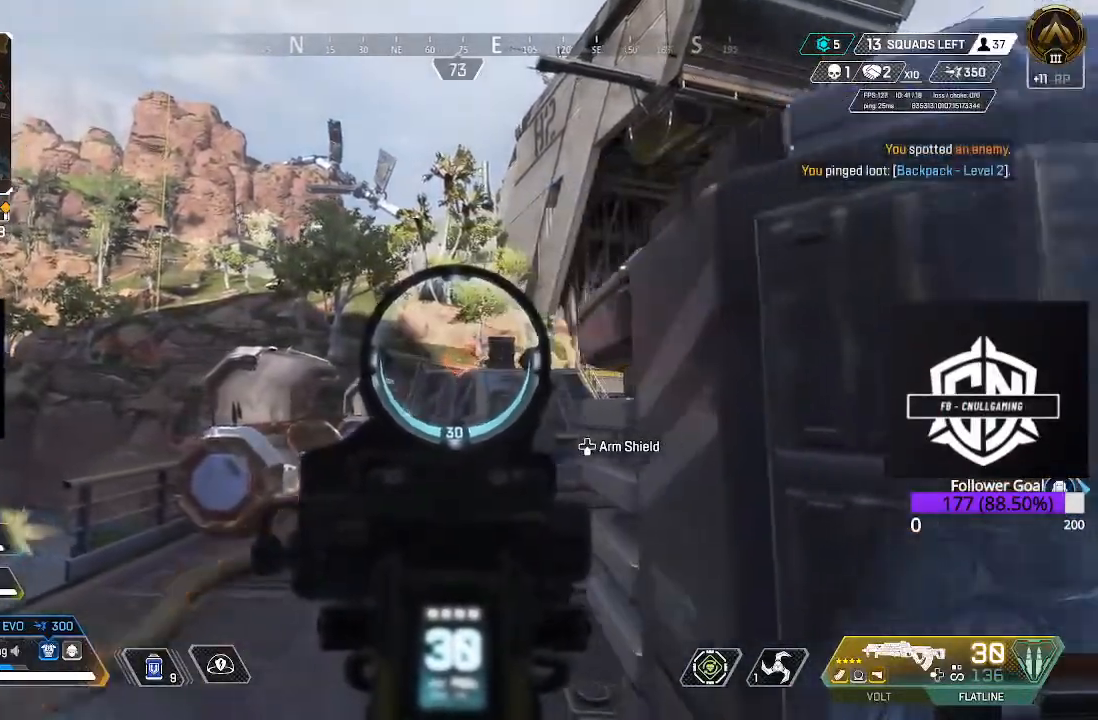
{"dt_ms": 500, "buttons": ["L2"], "left_stick": "right", "right_stick": "center", "events": [[67, "right_stick", "center"], [117, "right_stick", "right"], [133, "left_stick", "up-right"], [183, "left_stick", "right"], [317, "right_stick", "center"]]}
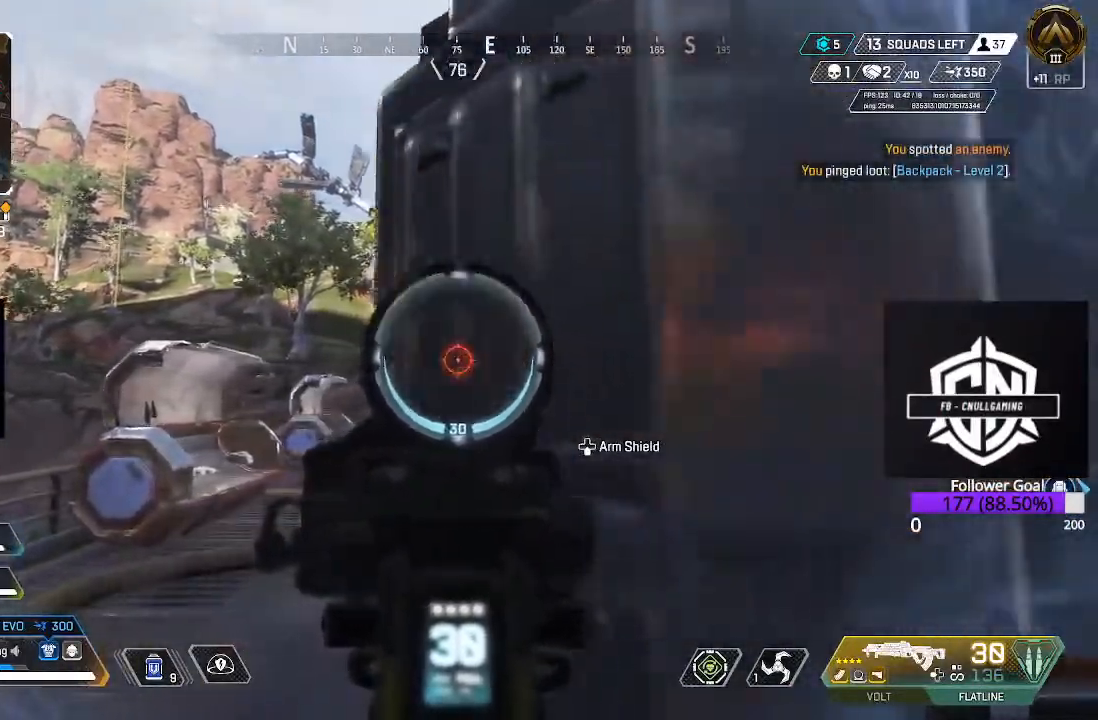
{"dt_ms": 500, "buttons": ["L2"], "left_stick": "right", "right_stick": "center", "events": []}
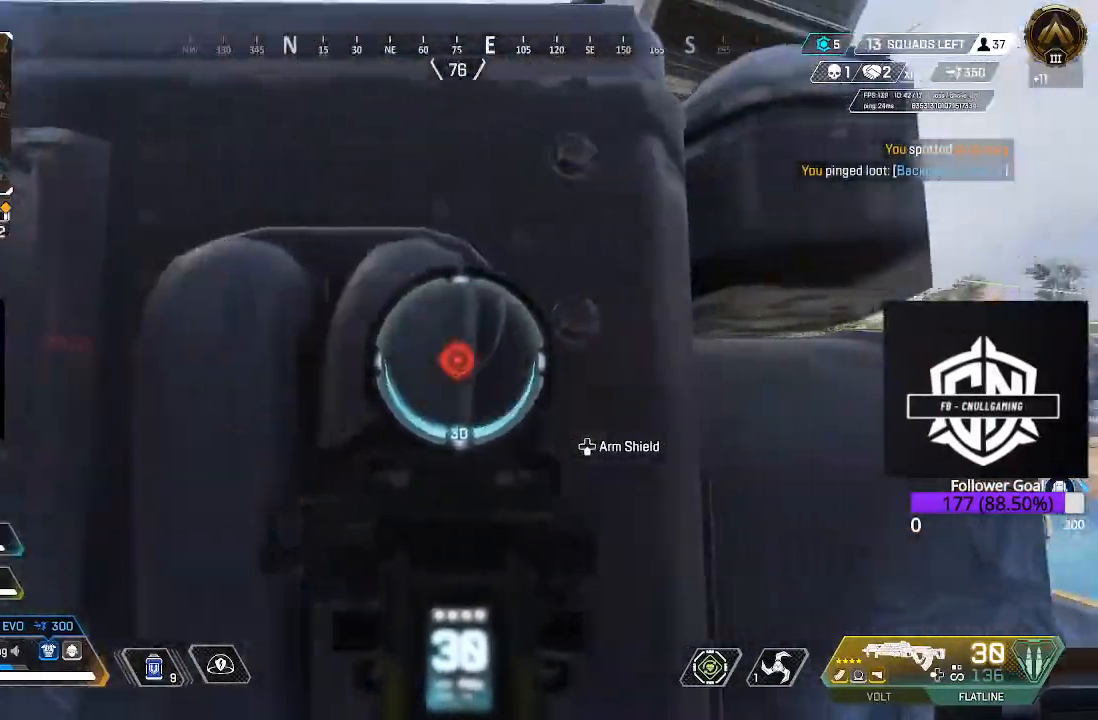
{"dt_ms": 500, "buttons": ["L2"], "left_stick": "right", "right_stick": "center", "events": []}
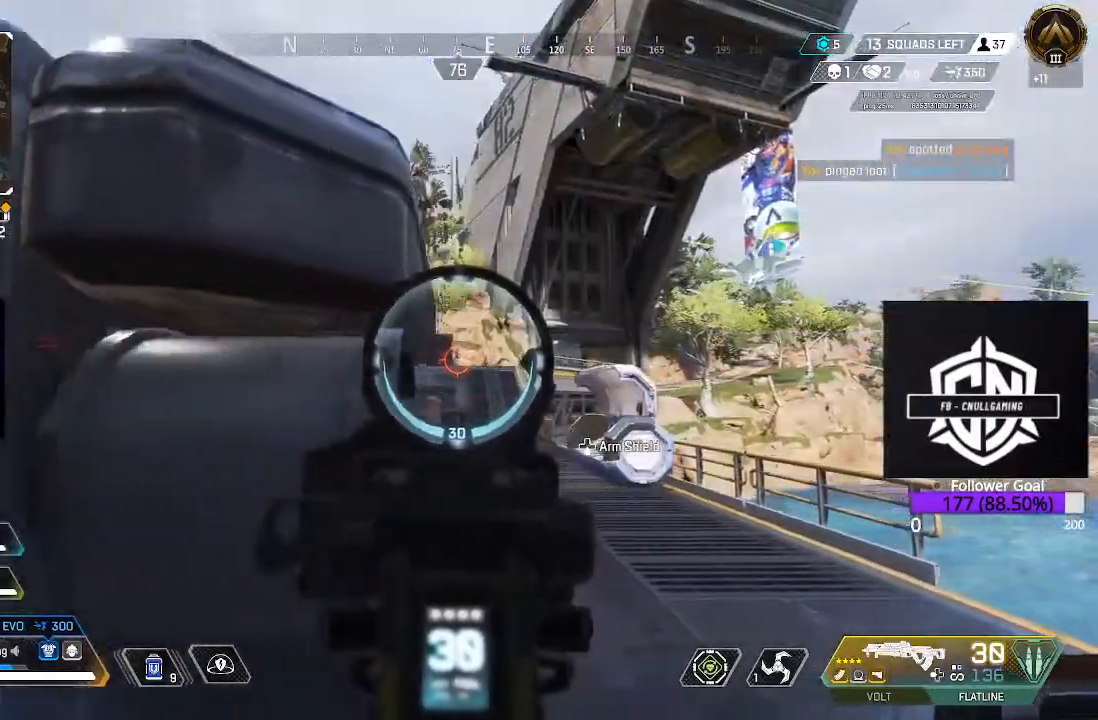
{"dt_ms": 500, "buttons": ["L2"], "left_stick": "up-right", "right_stick": "up-left", "events": [[33, "left_stick", "up-right"], [400, "right_stick", "up-left"]]}
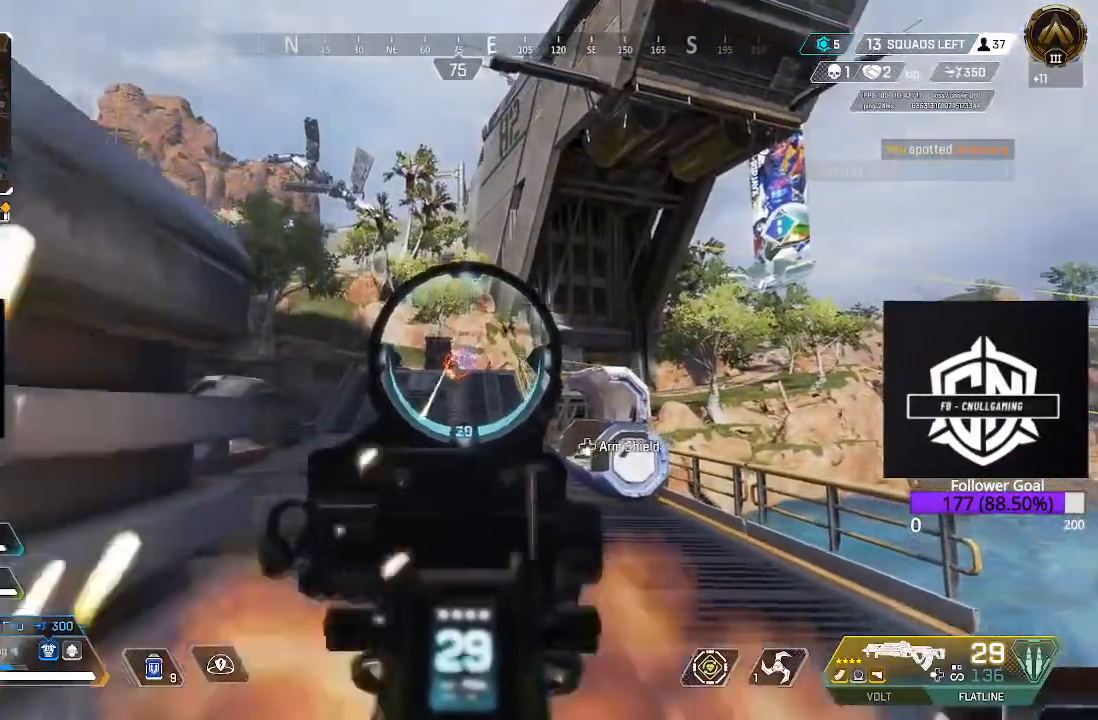
{"dt_ms": 500, "buttons": ["L2", "R2"], "left_stick": "up-right", "right_stick": "down", "events": [[50, "R2", "down"], [150, "right_stick", "down-left"], [217, "right_stick", "down"]]}
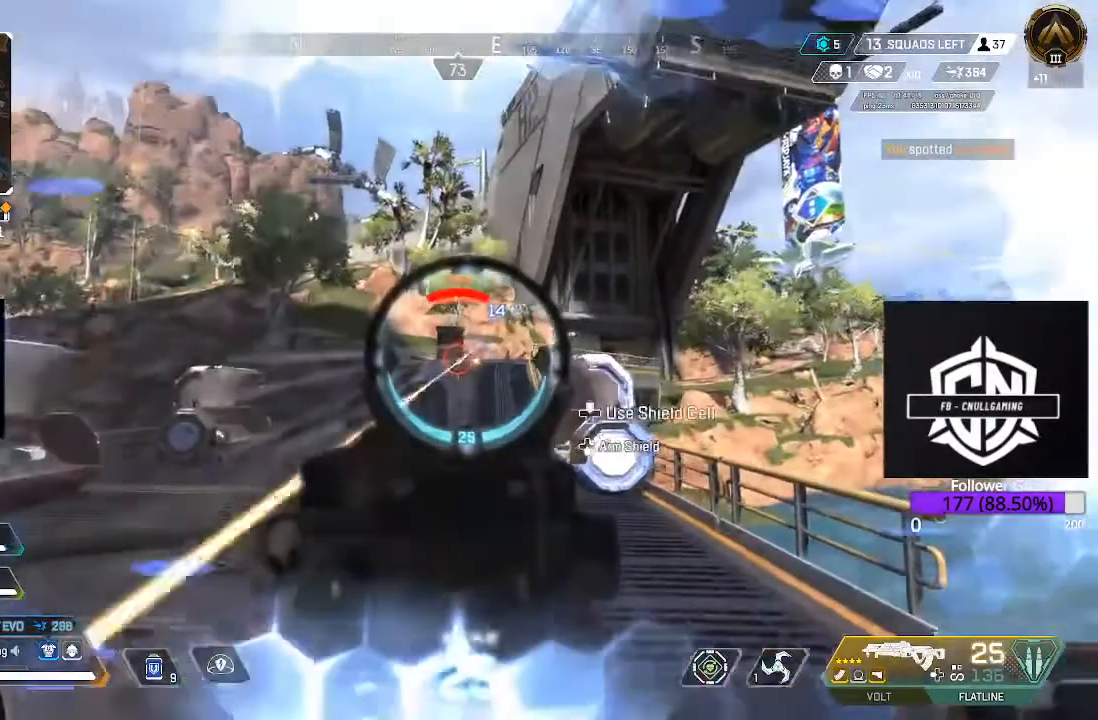
{"dt_ms": 500, "buttons": ["L2", "R2"], "left_stick": "down-left", "right_stick": "up-left", "events": [[17, "right_stick", "center"], [33, "left_stick", "right"], [67, "right_stick", "up-right"], [217, "right_stick", "down-right"], [267, "left_stick", "down"], [317, "left_stick", "down-left"], [317, "right_stick", "down"], [467, "right_stick", "up-left"]]}
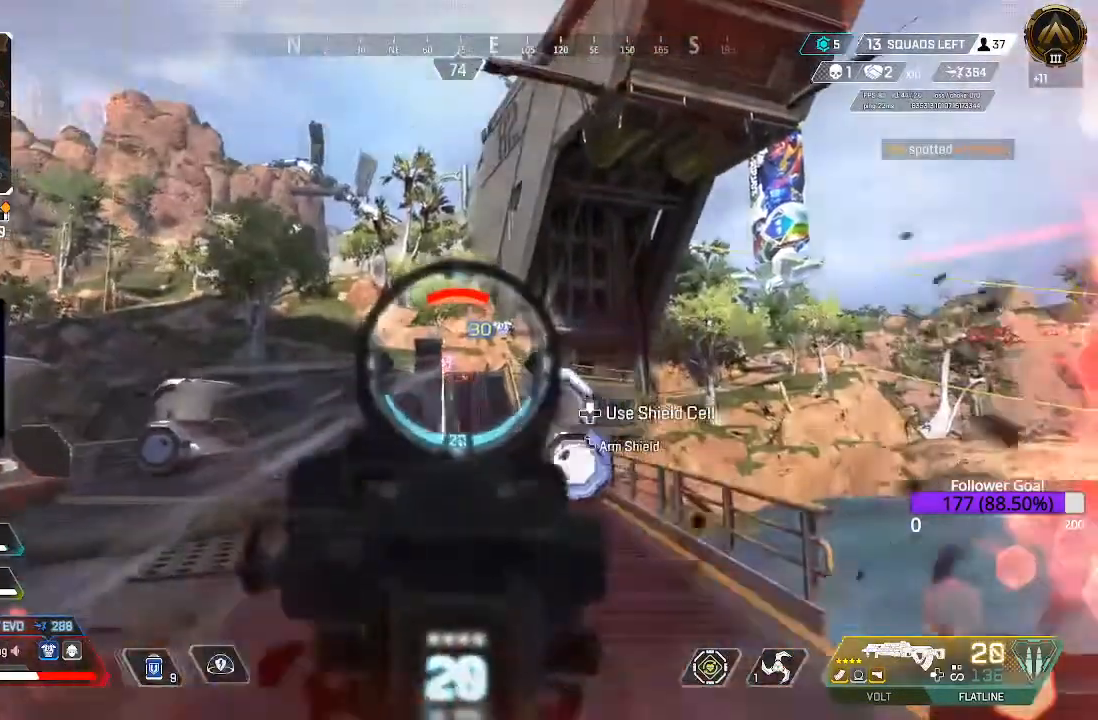
{"dt_ms": 1000, "buttons": [], "left_stick": "up-left", "right_stick": "center"}
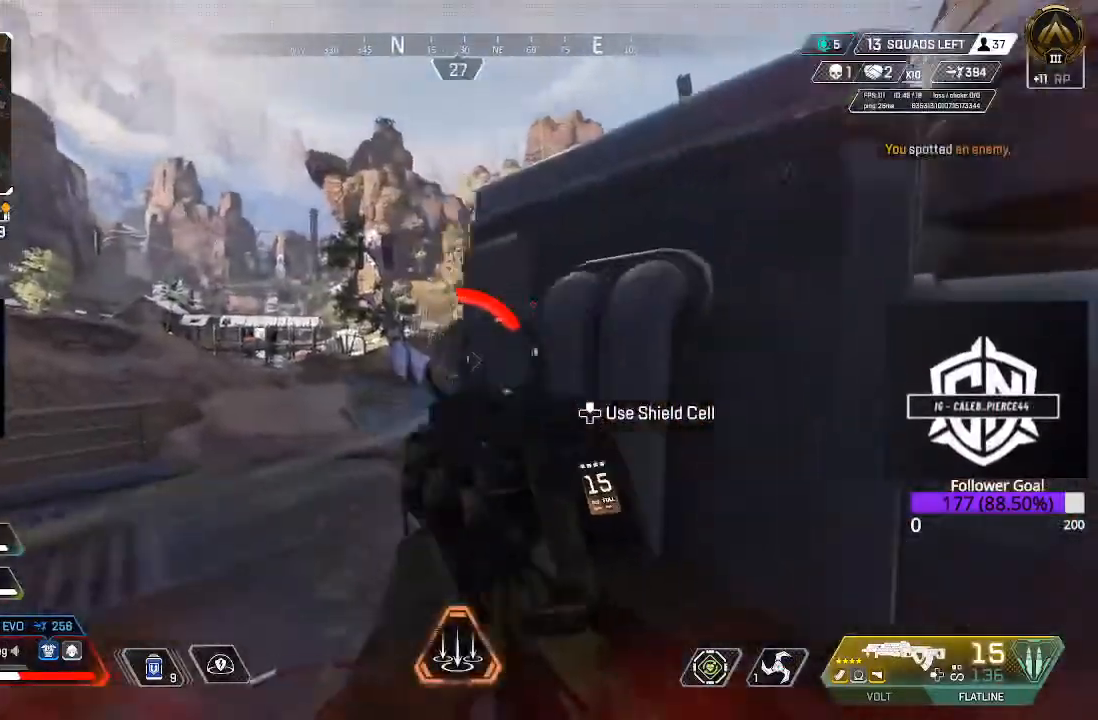
{"dt_ms": 500, "buttons": ["DPAD_UP"], "left_stick": "center", "right_stick": "center", "events": [[17, "right_stick", "down-right"], [83, "left_stick", "center"], [183, "right_stick", "center"], [500, "DPAD_UP", "down"]]}
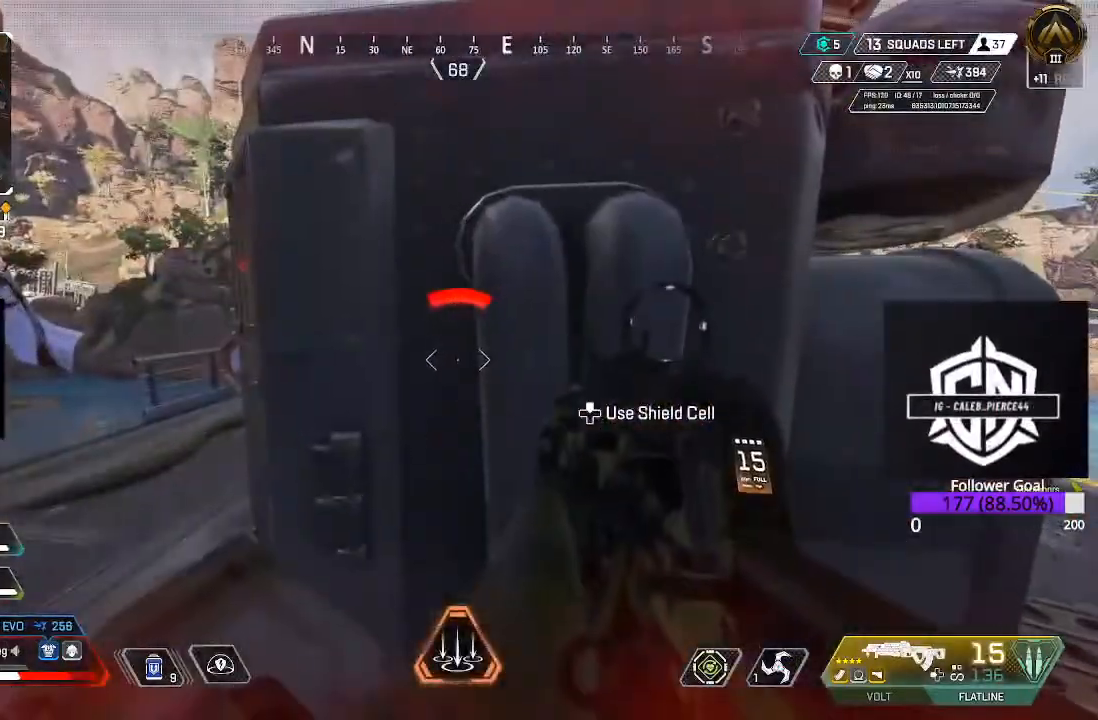
{"dt_ms": 500, "buttons": [], "left_stick": "center", "right_stick": "center", "events": [[183, "right_stick", "up"], [283, "DPAD_UP", "up"], [317, "right_stick", "center"], [333, "DPAD_UP", "down"], [500, "DPAD_UP", "up"]]}
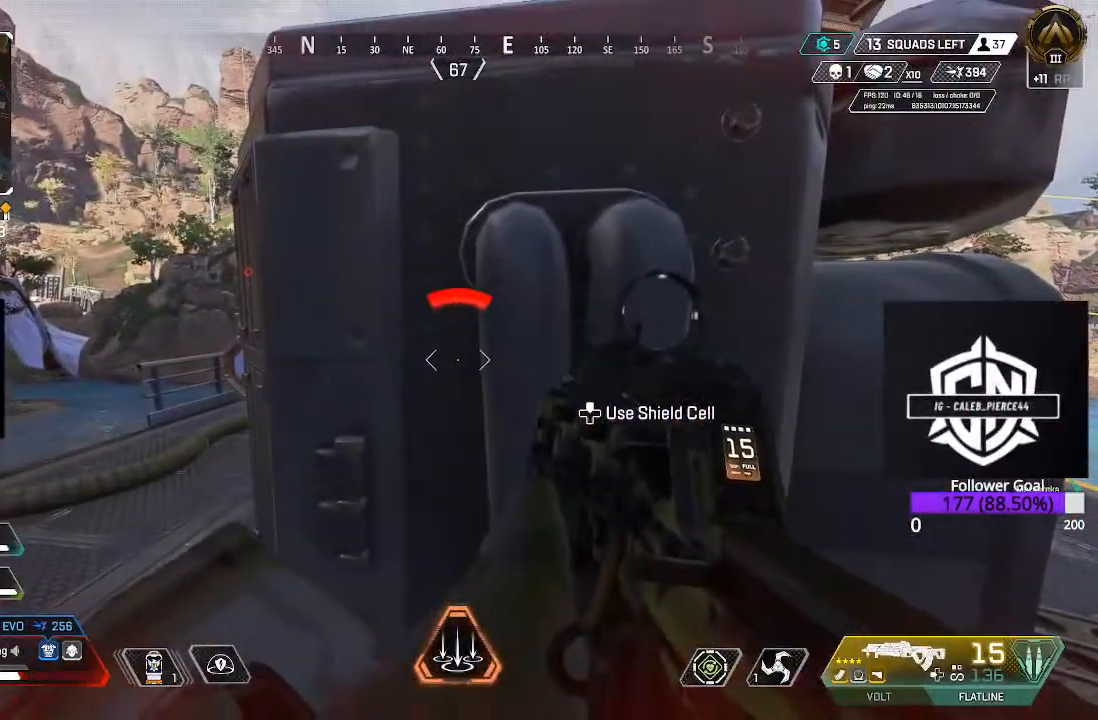
{"dt_ms": 500, "buttons": [], "left_stick": "center", "right_stick": "center", "events": [[300, "left_stick", "up"], [417, "left_stick", "center"]]}
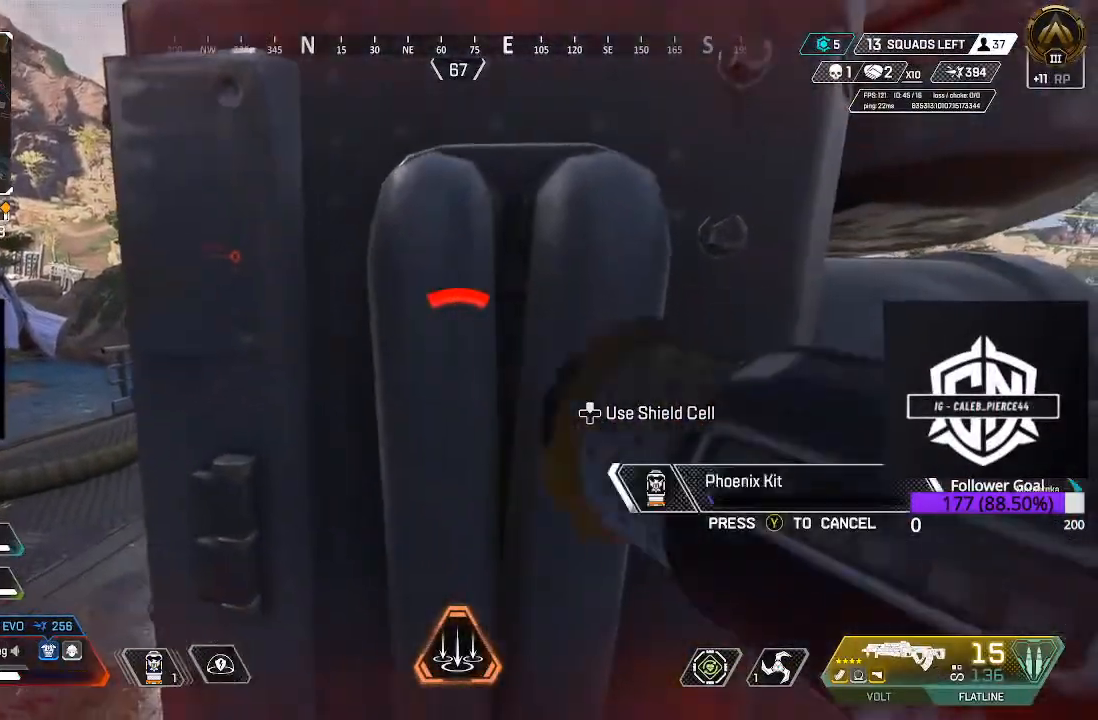
{"dt_ms": 500, "buttons": [], "left_stick": "center", "right_stick": "center", "events": [[300, "A", "down"], [467, "A", "up"]]}
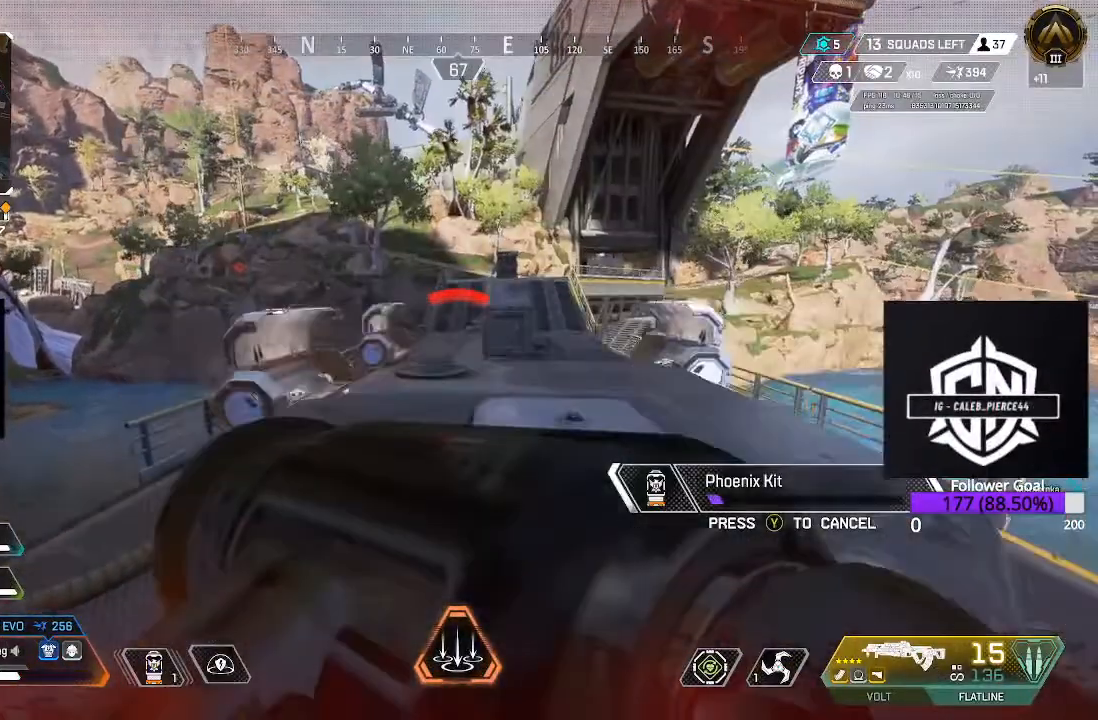
{"dt_ms": 500, "buttons": ["B"], "left_stick": "center", "right_stick": "center", "events": [[400, "B", "down"]]}
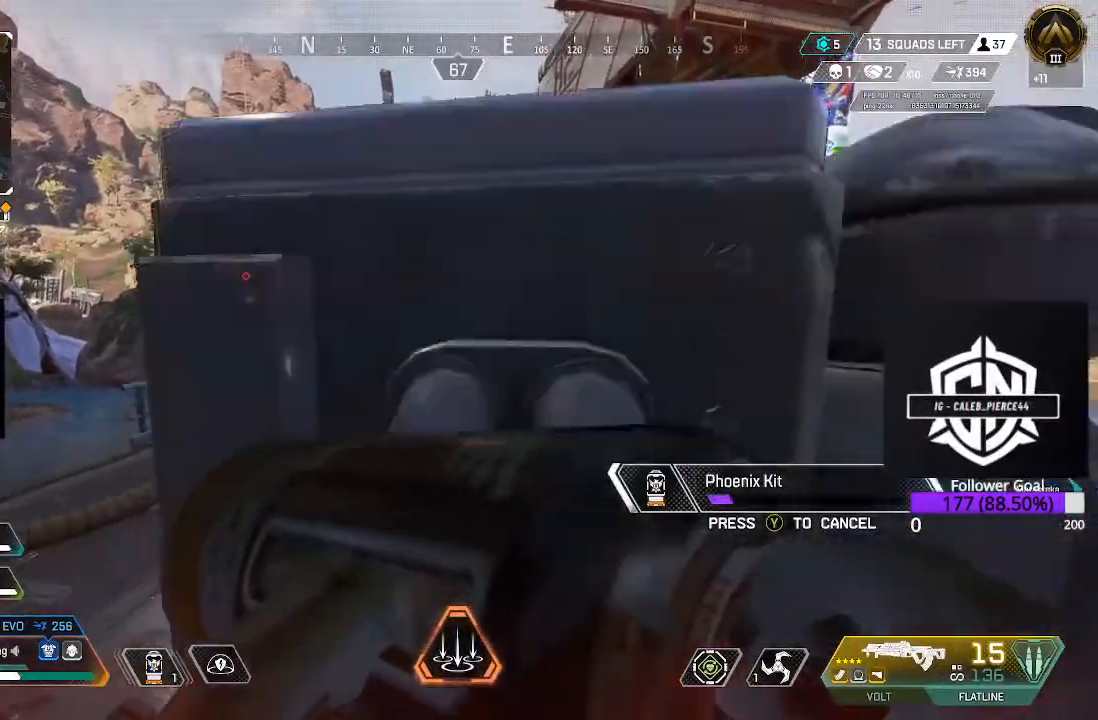
{"dt_ms": 500, "buttons": [], "left_stick": "center", "right_stick": "center", "events": [[67, "B", "up"], [333, "right_stick", "right"], [450, "right_stick", "center"]]}
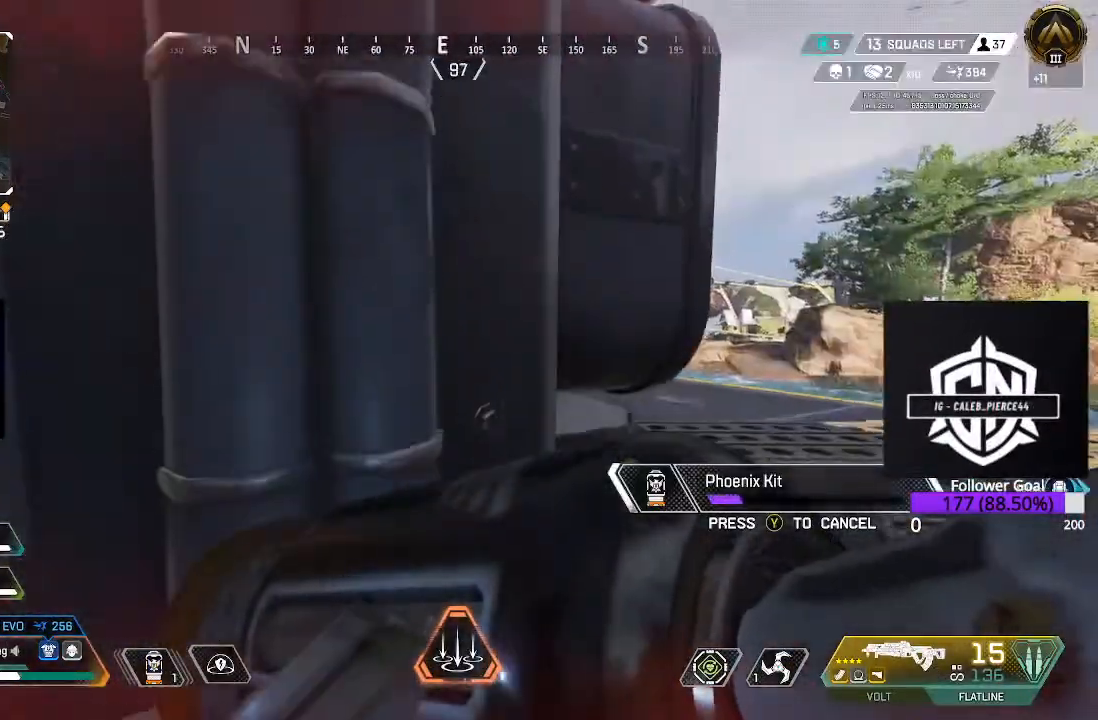
{"dt_ms": 500, "buttons": [], "left_stick": "center", "right_stick": "center", "events": []}
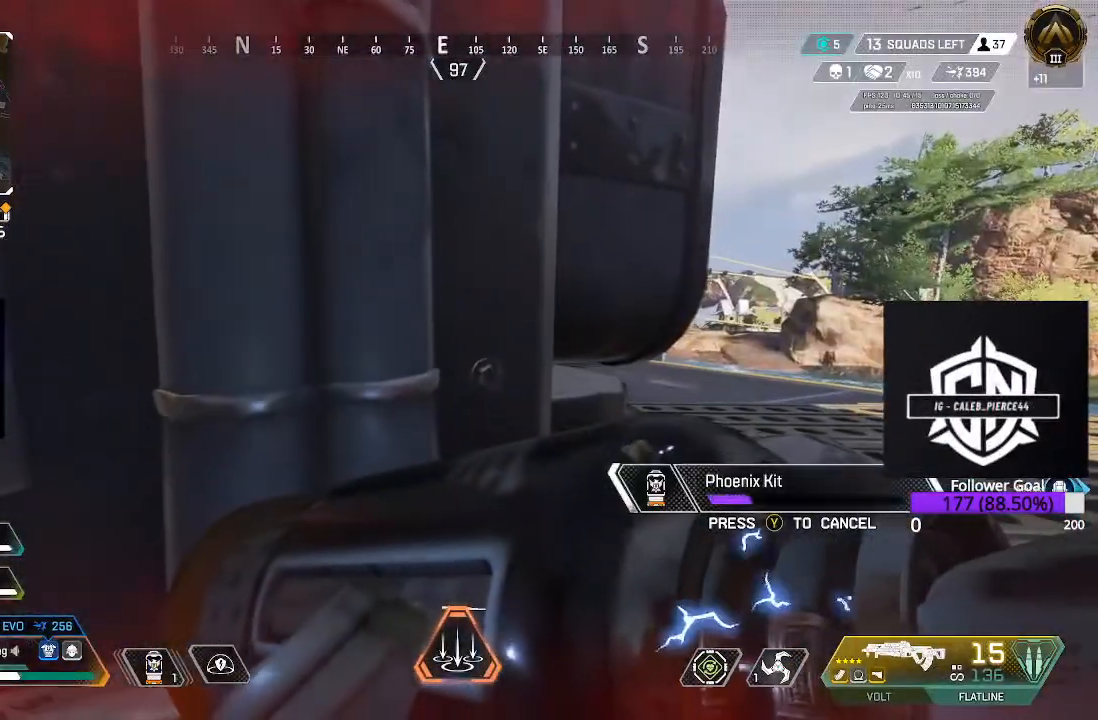
{"dt_ms": 500, "buttons": [], "left_stick": "center", "right_stick": "center", "events": []}
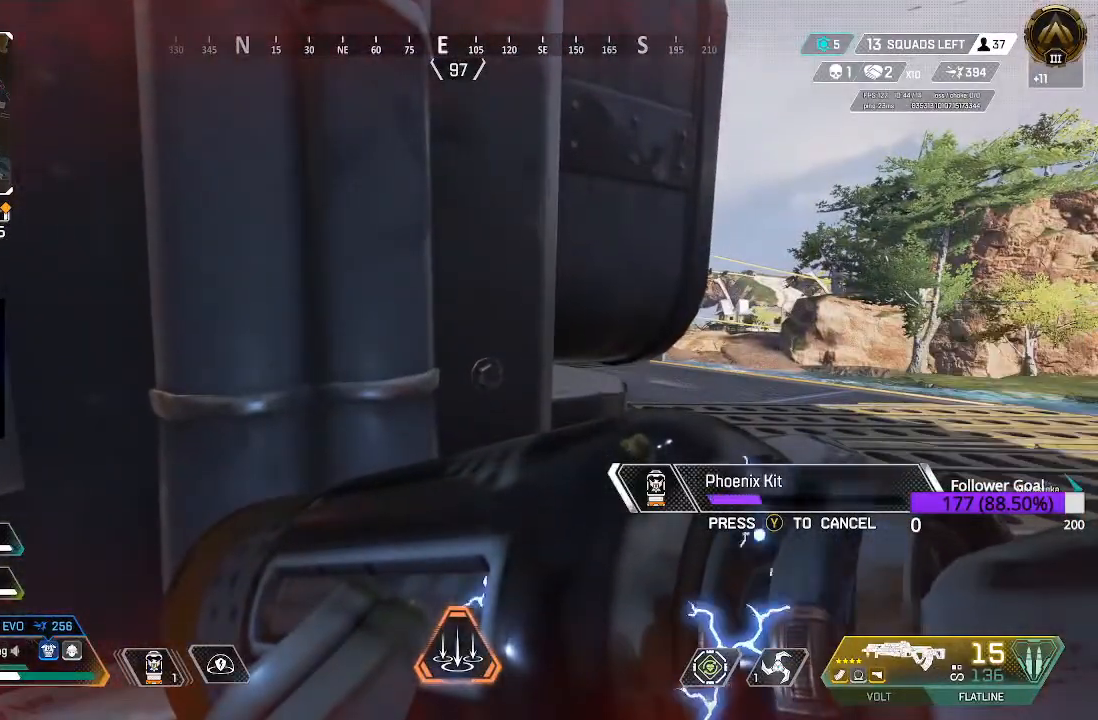
{"dt_ms": 500, "buttons": [], "left_stick": "center", "right_stick": "center", "events": []}
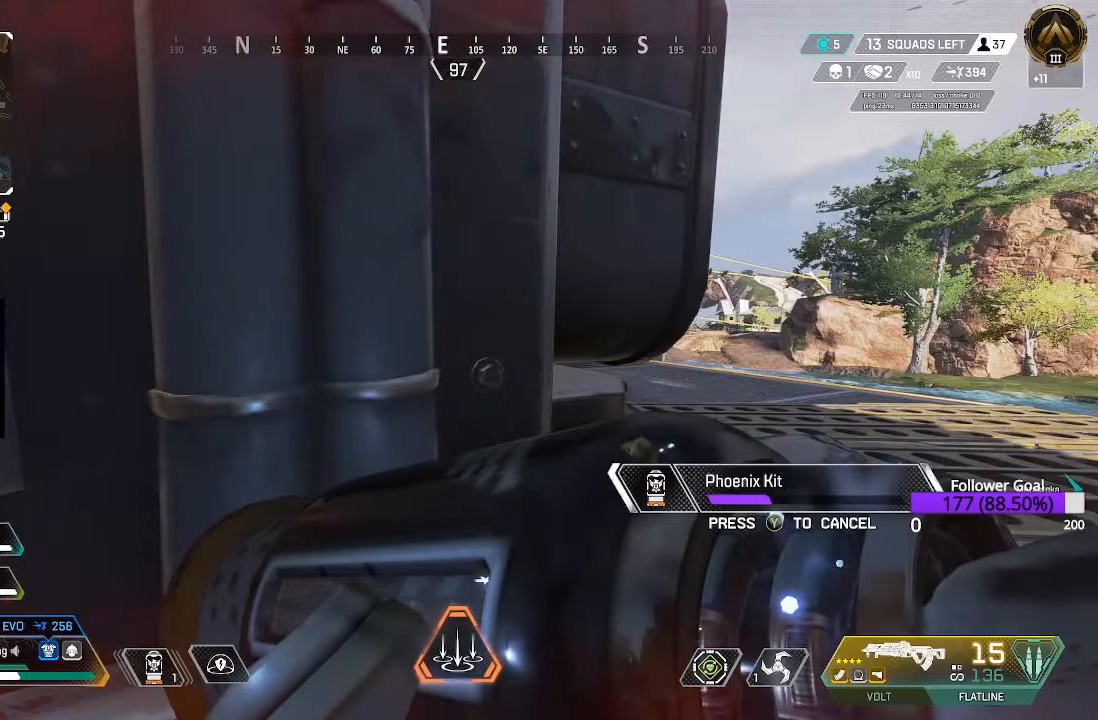
{"dt_ms": 500, "buttons": [], "left_stick": "center", "right_stick": "left", "events": [[267, "right_stick", "left"]]}
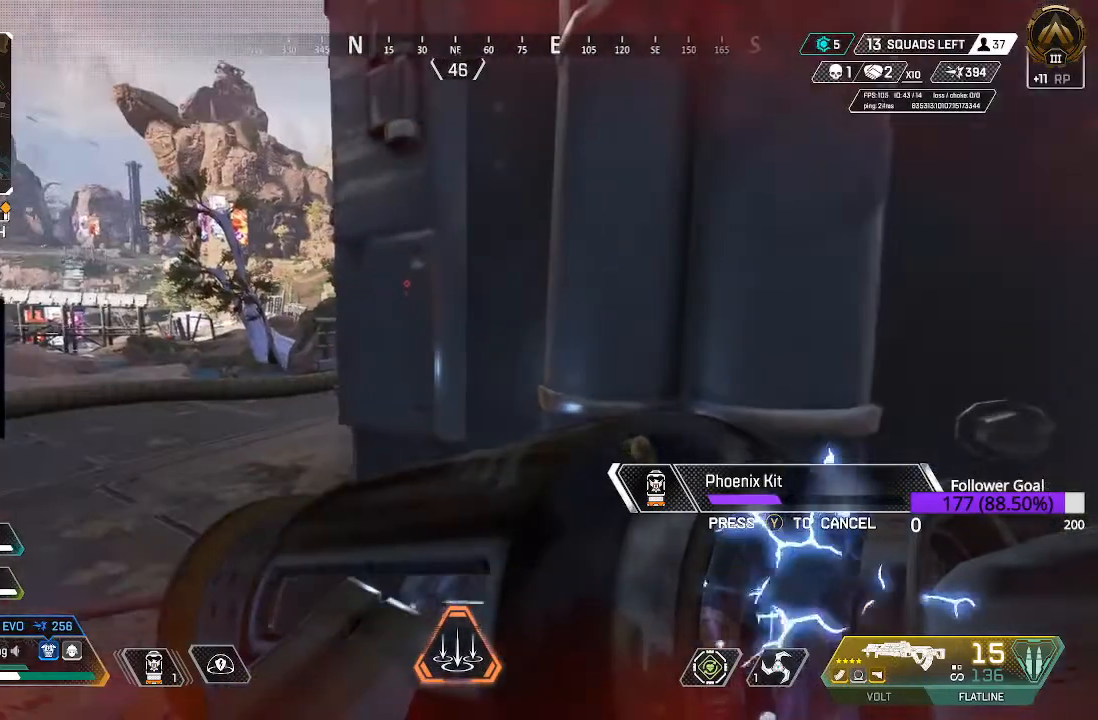
{"dt_ms": 500, "buttons": [], "left_stick": "center", "right_stick": "center", "events": [[17, "right_stick", "center"]]}
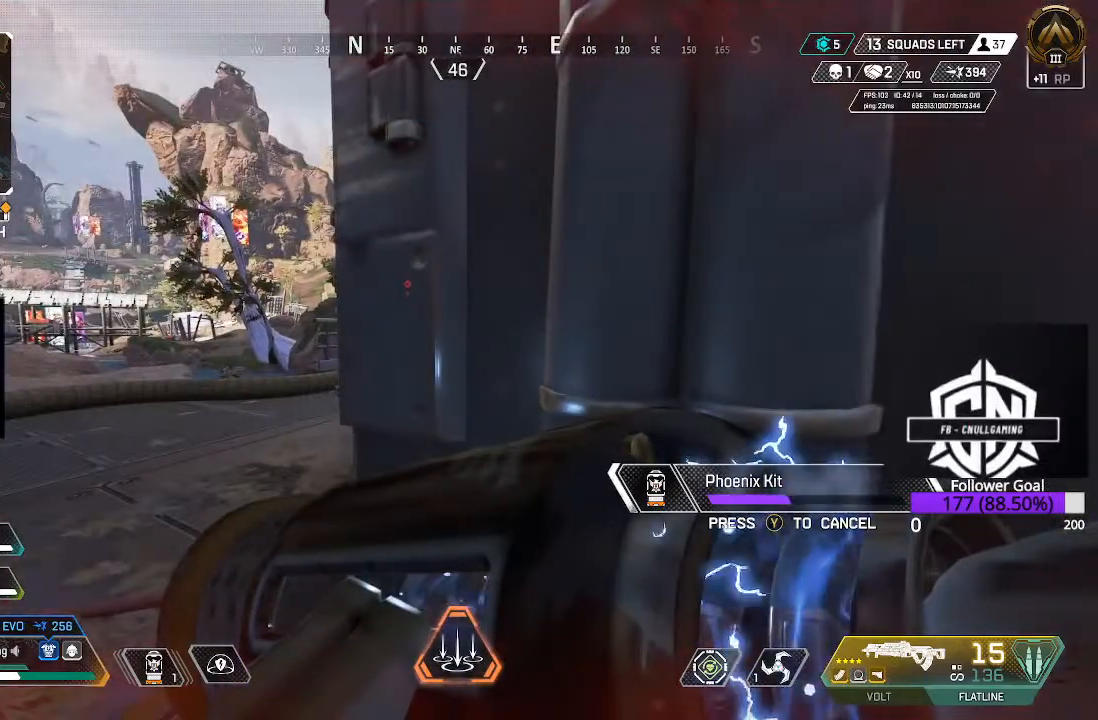
{"dt_ms": 500, "buttons": [], "left_stick": "center", "right_stick": "center", "events": []}
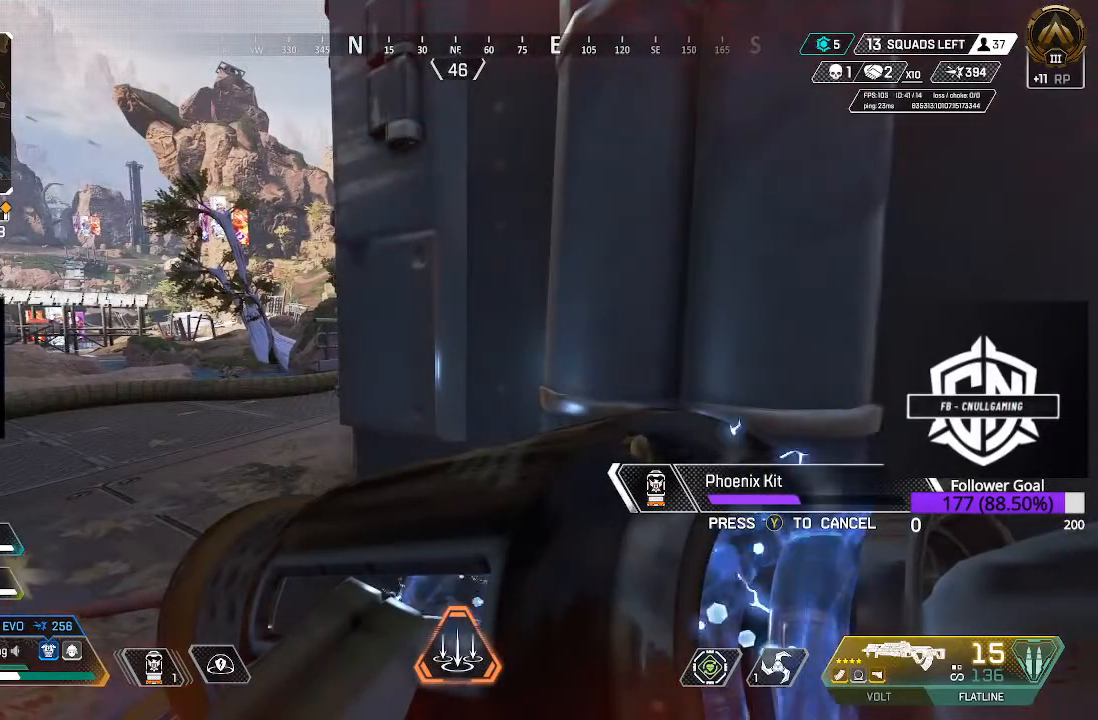
{"dt_ms": 500, "buttons": [], "left_stick": "center", "right_stick": "center", "events": [[33, "right_stick", "right"], [250, "right_stick", "center"]]}
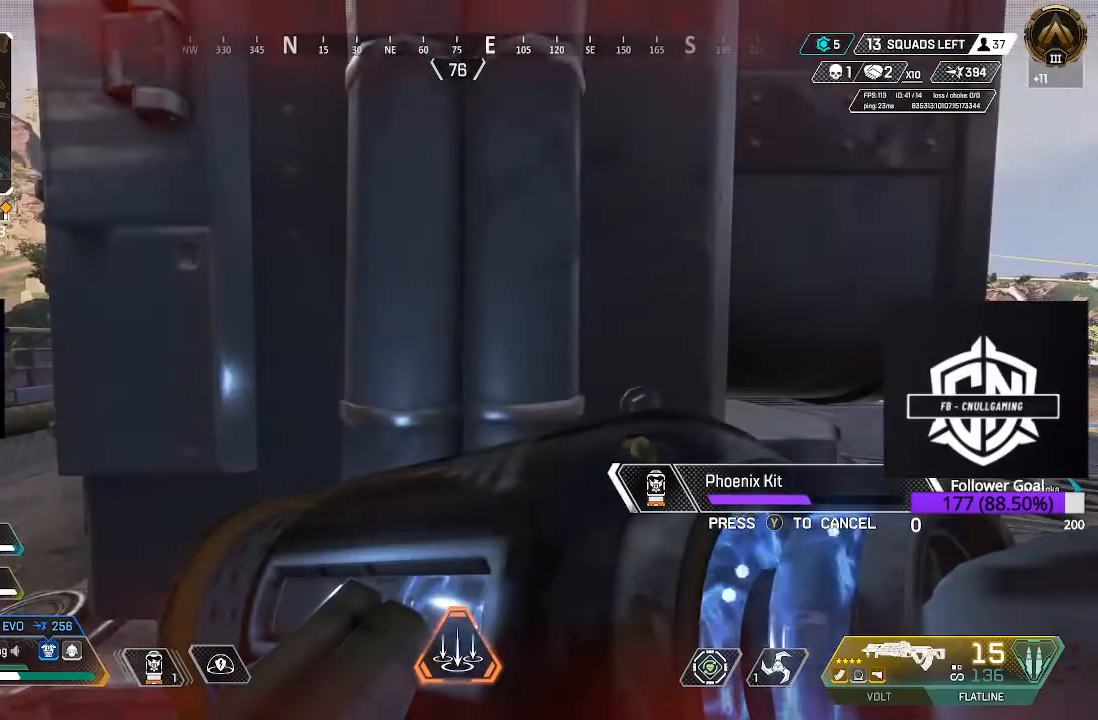
{"dt_ms": 500, "buttons": [], "left_stick": "center", "right_stick": "center", "events": []}
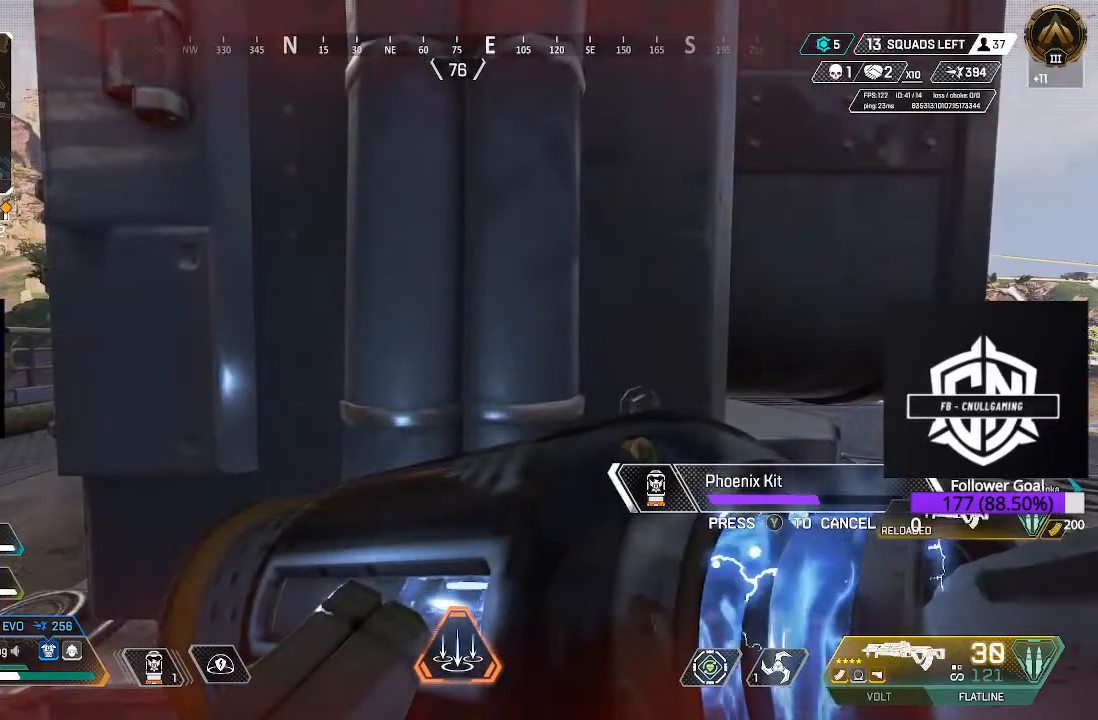
{"dt_ms": 500, "buttons": [], "left_stick": "center", "right_stick": "center", "events": [[267, "right_stick", "right"], [483, "right_stick", "center"]]}
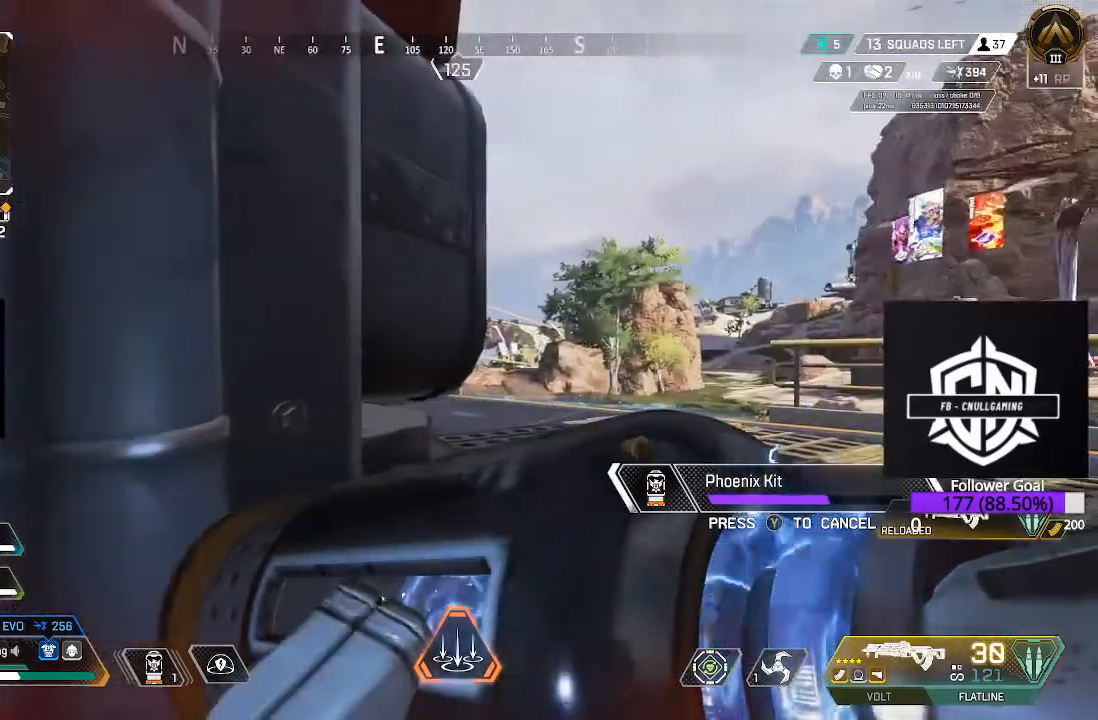
{"dt_ms": 500, "buttons": [], "left_stick": "center", "right_stick": "center", "events": []}
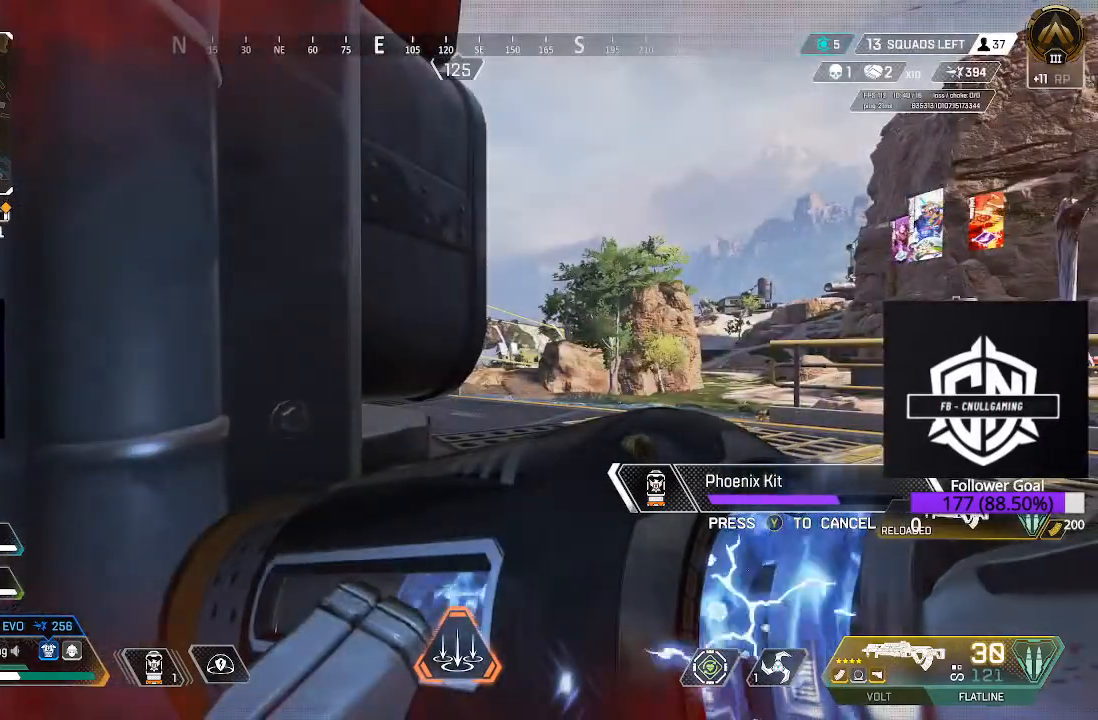
{"dt_ms": 500, "buttons": [], "left_stick": "center", "right_stick": "center", "events": []}
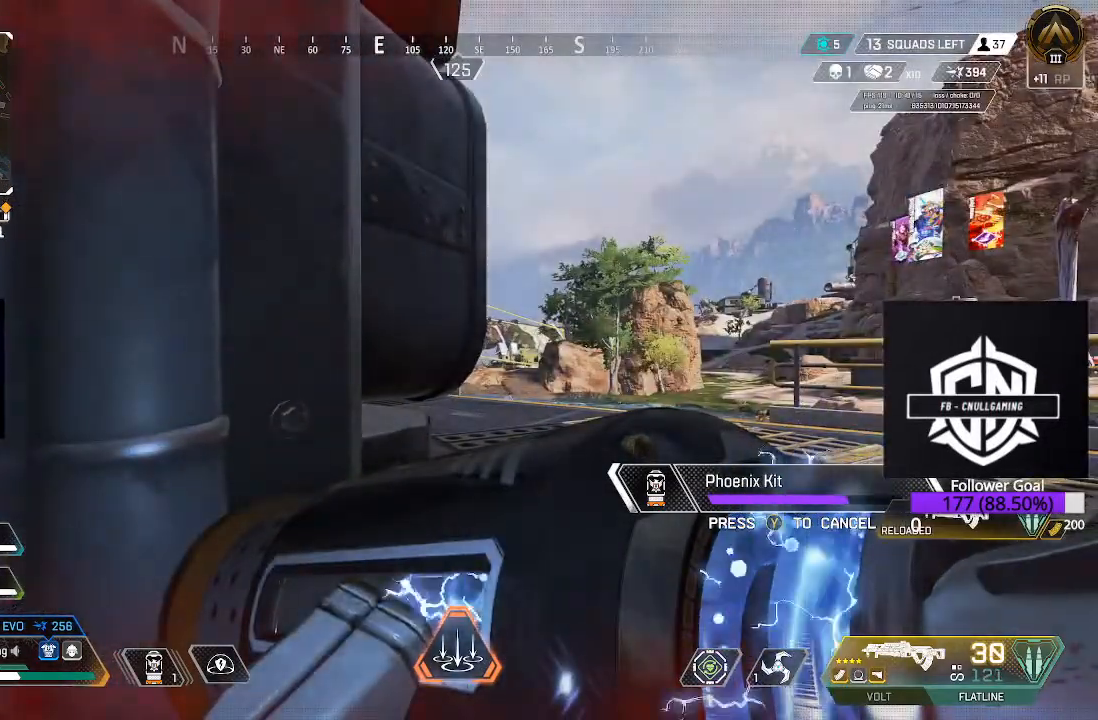
{"dt_ms": 500, "buttons": [], "left_stick": "center", "right_stick": "center", "events": []}